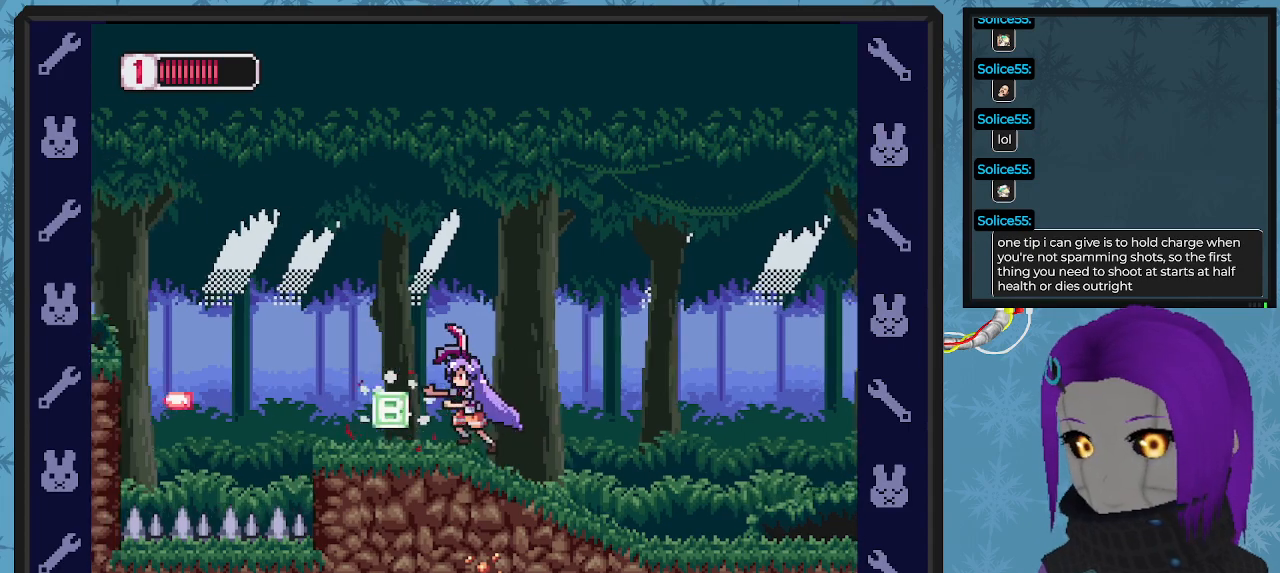
Gameplay with a controller (Xbox layout); each line is a JSON object with the inputs held at the frame after it. "events" lists button and stick changes between this image and that frame as [ms after this image, input, new state], when the widget could be followed in between. Not read: right_stick.
{"buttons": ["DPAD_RIGHT"], "left_stick": "center", "events": [[200, "DPAD_LEFT", "up"], [200, "DPAD_UP", "down"], [233, "DPAD_RIGHT", "down"], [233, "DPAD_UP", "up"]]}
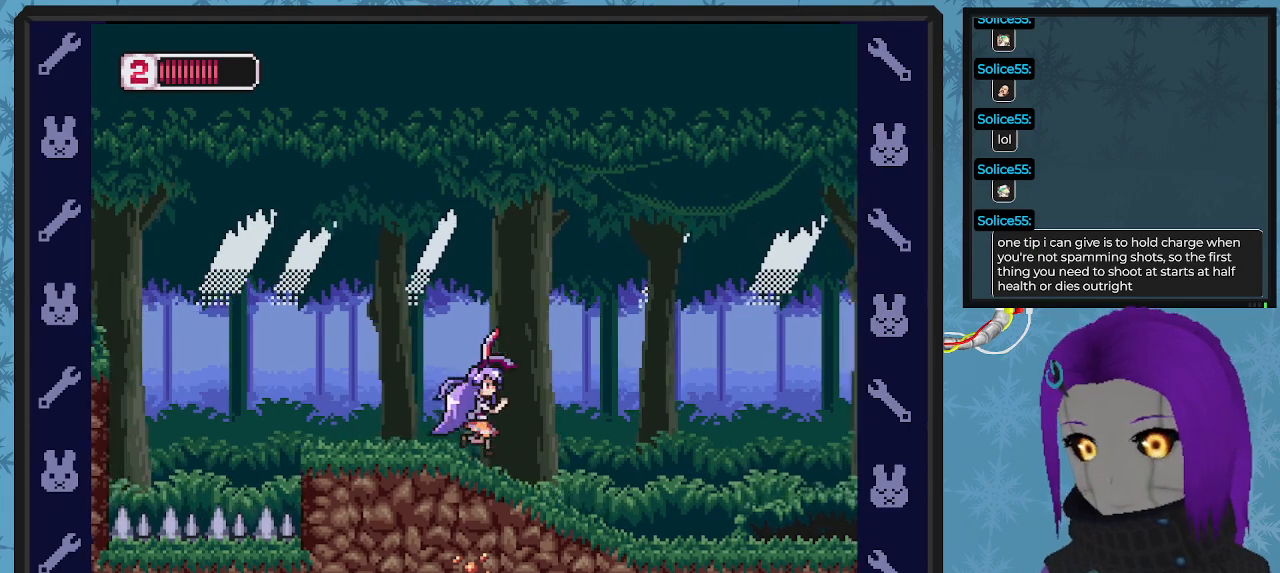
{"buttons": ["DPAD_RIGHT"], "left_stick": "center", "events": []}
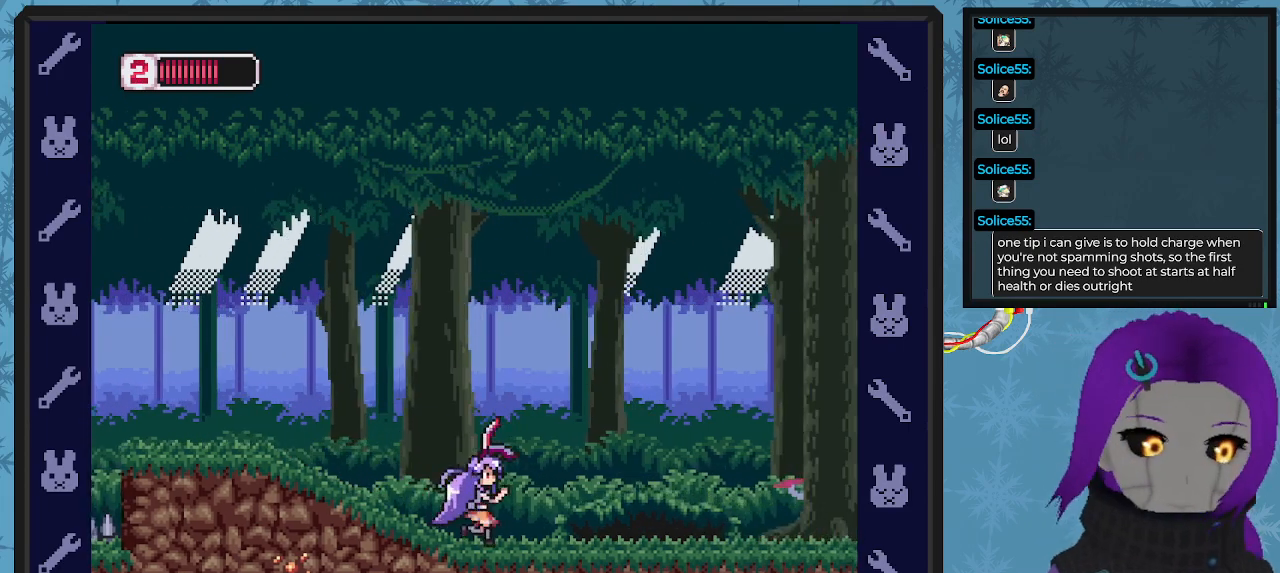
{"buttons": ["X", "DPAD_RIGHT"], "left_stick": "center", "events": [[500, "X", "down"]]}
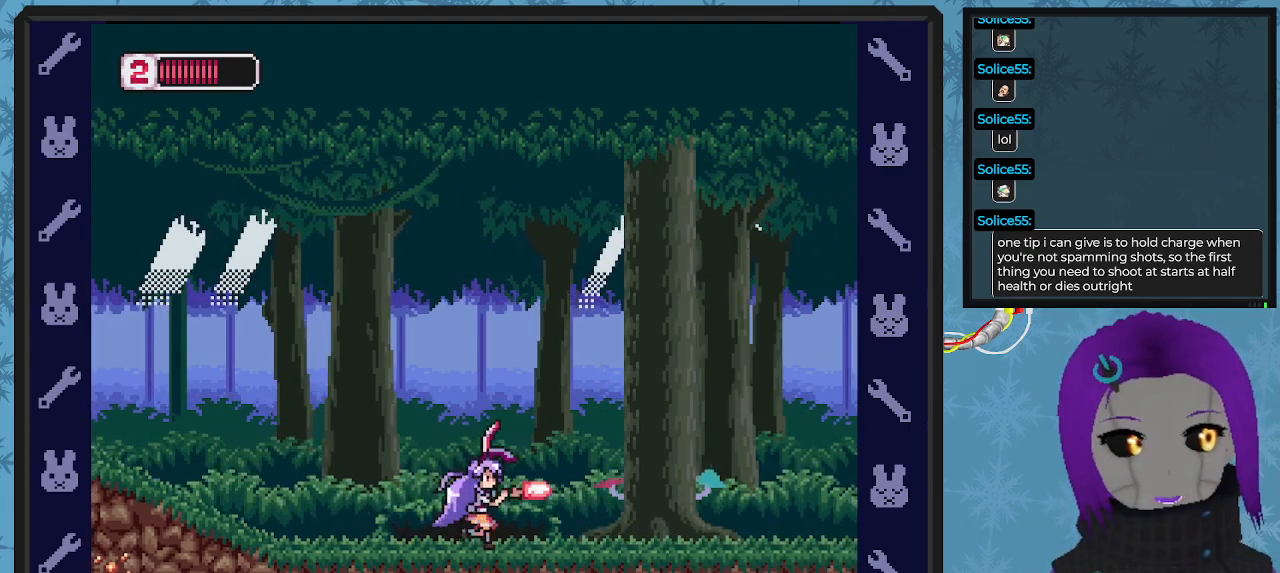
{"buttons": ["X", "DPAD_RIGHT"], "left_stick": "center", "events": [[100, "DPAD_RIGHT", "up"], [500, "DPAD_RIGHT", "down"]]}
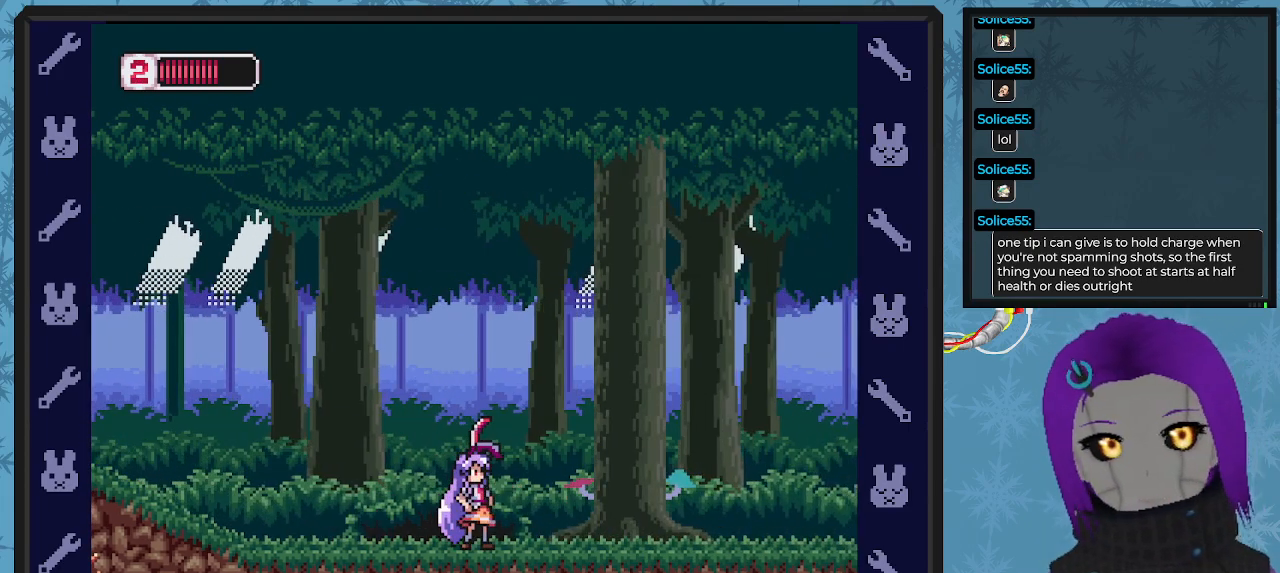
{"buttons": ["X", "DPAD_RIGHT"], "left_stick": "center", "events": []}
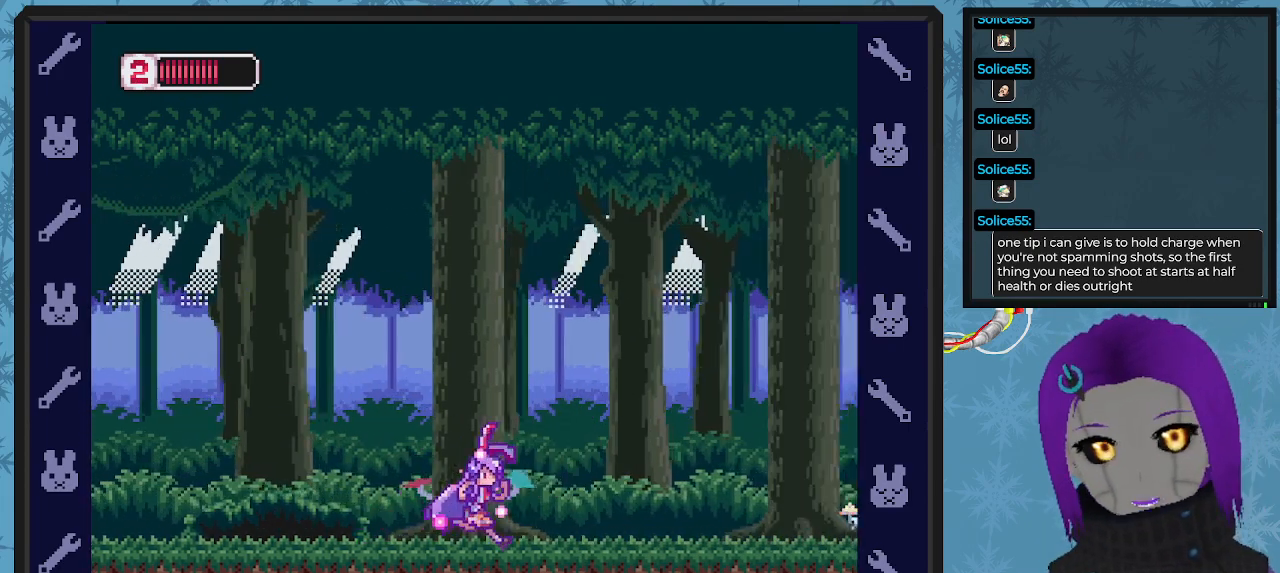
{"buttons": ["X", "DPAD_RIGHT"], "left_stick": "center", "events": []}
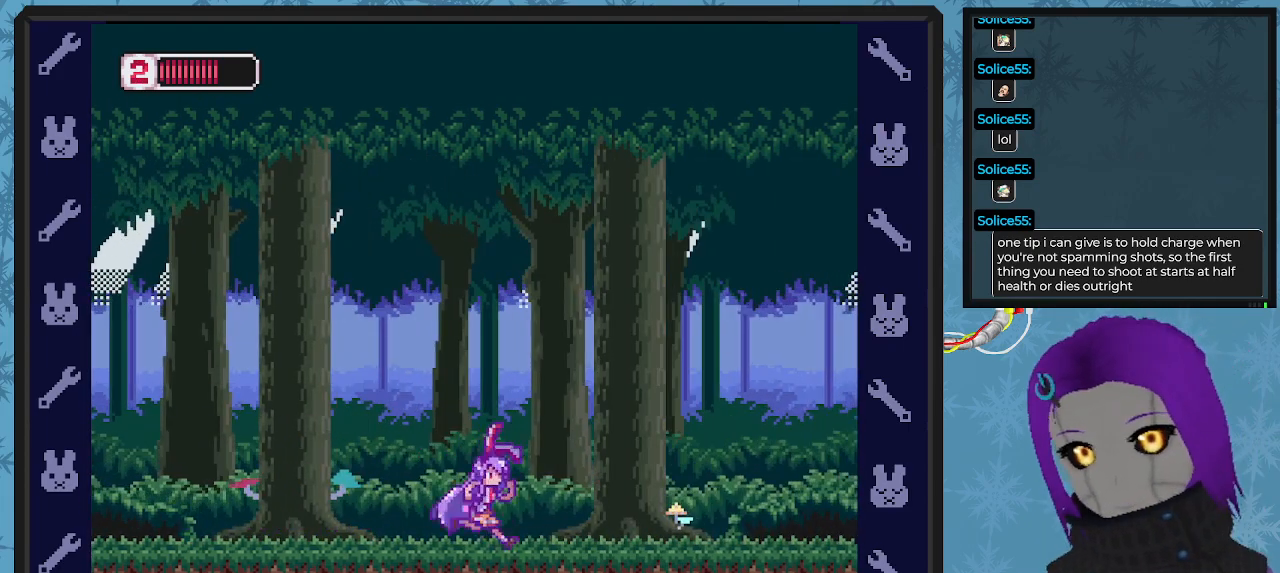
{"buttons": ["DPAD_LEFT"], "left_stick": "center", "events": [[400, "DPAD_DOWN", "down"], [433, "DPAD_DOWN", "up"], [433, "DPAD_LEFT", "down"], [433, "DPAD_RIGHT", "up"], [467, "X", "up"]]}
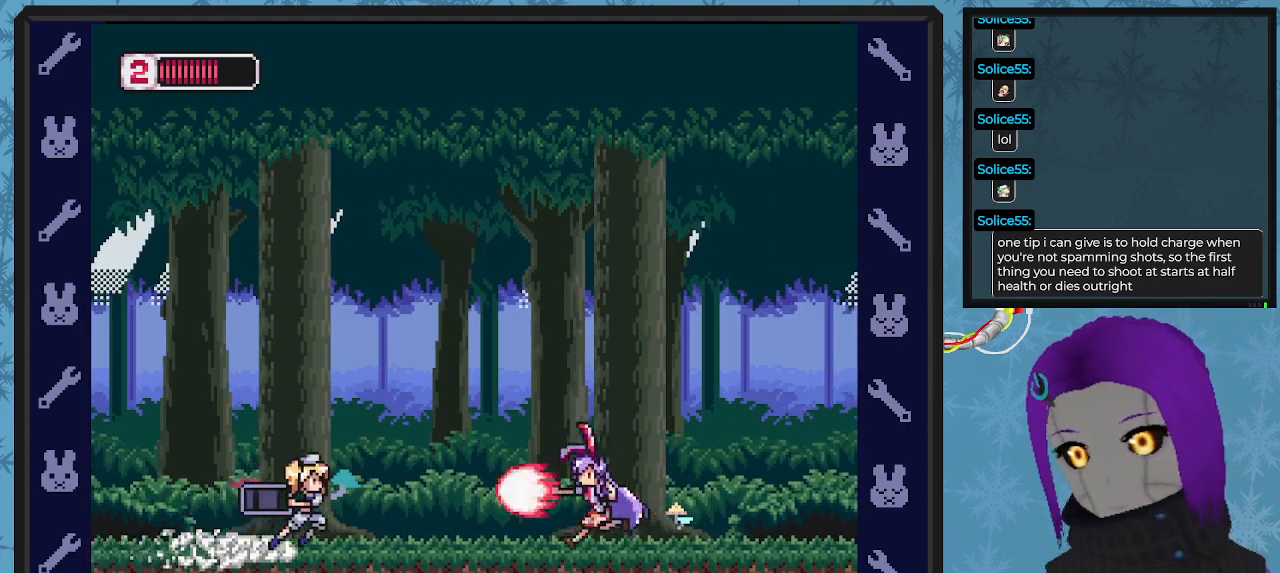
{"buttons": ["A", "DPAD_RIGHT"], "left_stick": "center"}
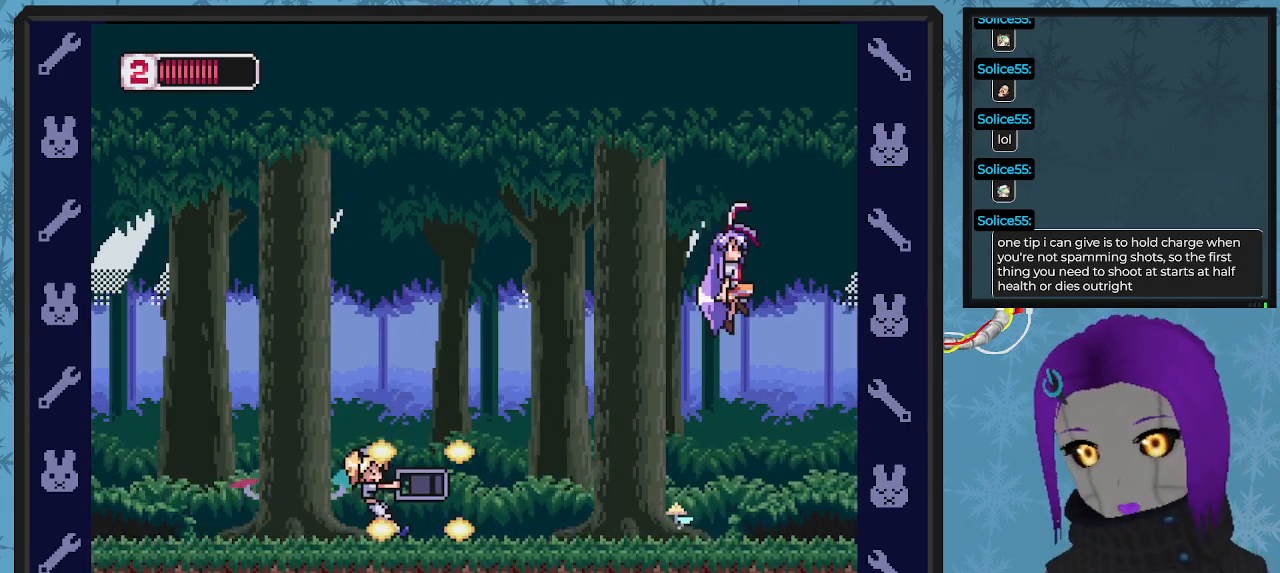
{"buttons": [], "left_stick": "center"}
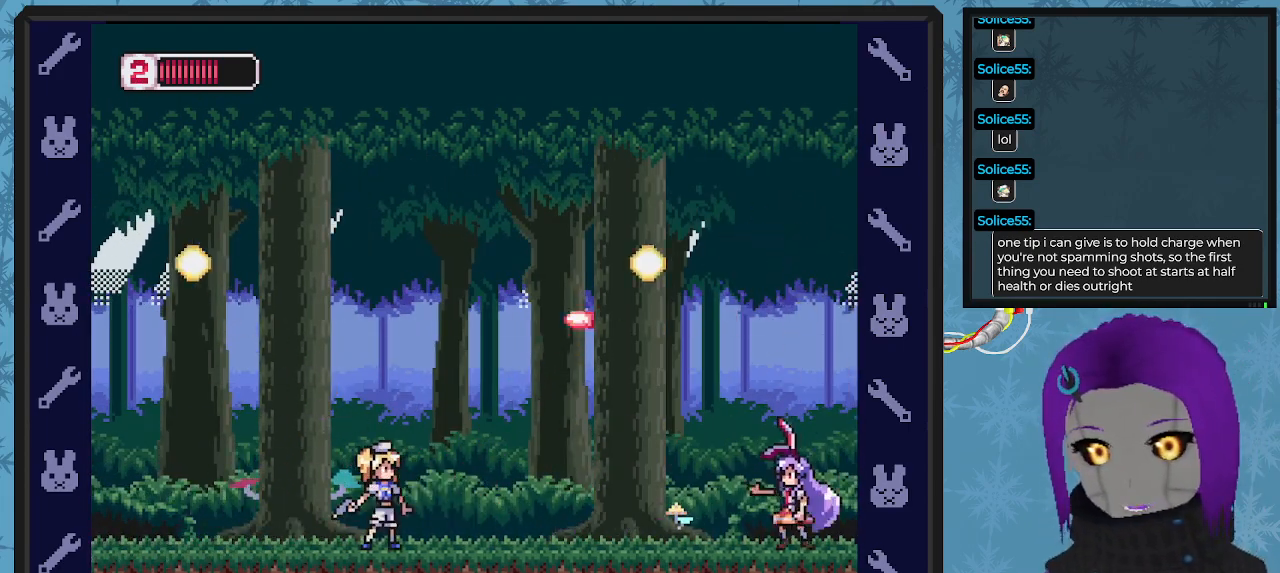
{"buttons": ["X"], "left_stick": "center", "events": [[33, "X", "down"], [133, "X", "up"], [200, "X", "down"], [267, "X", "up"], [333, "X", "down"], [433, "X", "up"], [500, "X", "down"]]}
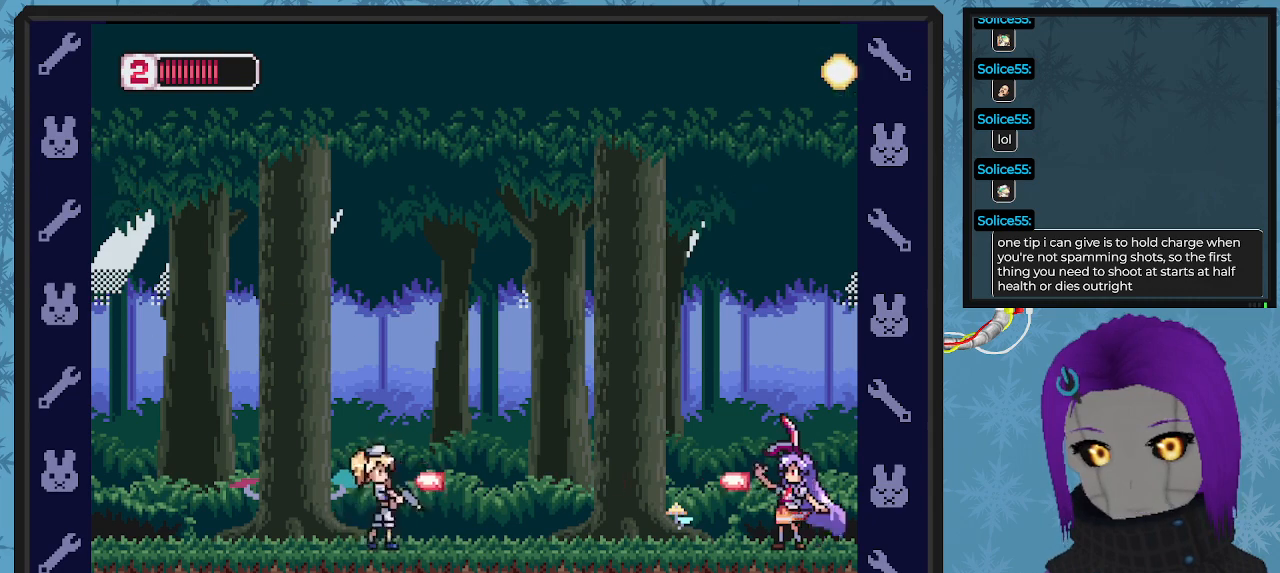
{"buttons": [], "left_stick": "center", "events": [[67, "X", "up"], [133, "X", "down"], [200, "X", "up"], [267, "X", "down"], [367, "X", "up"], [400, "X", "down"], [500, "X", "up"]]}
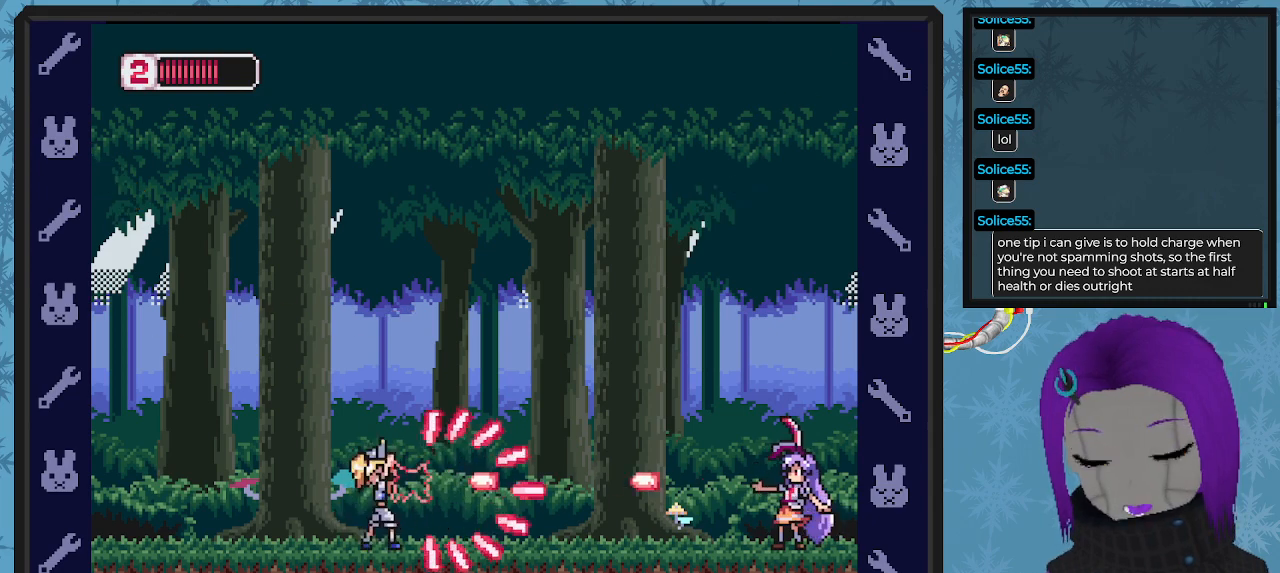
{"buttons": ["DPAD_RIGHT"], "left_stick": "center", "events": [[100, "A", "down"], [433, "DPAD_RIGHT", "down"], [500, "A", "up"]]}
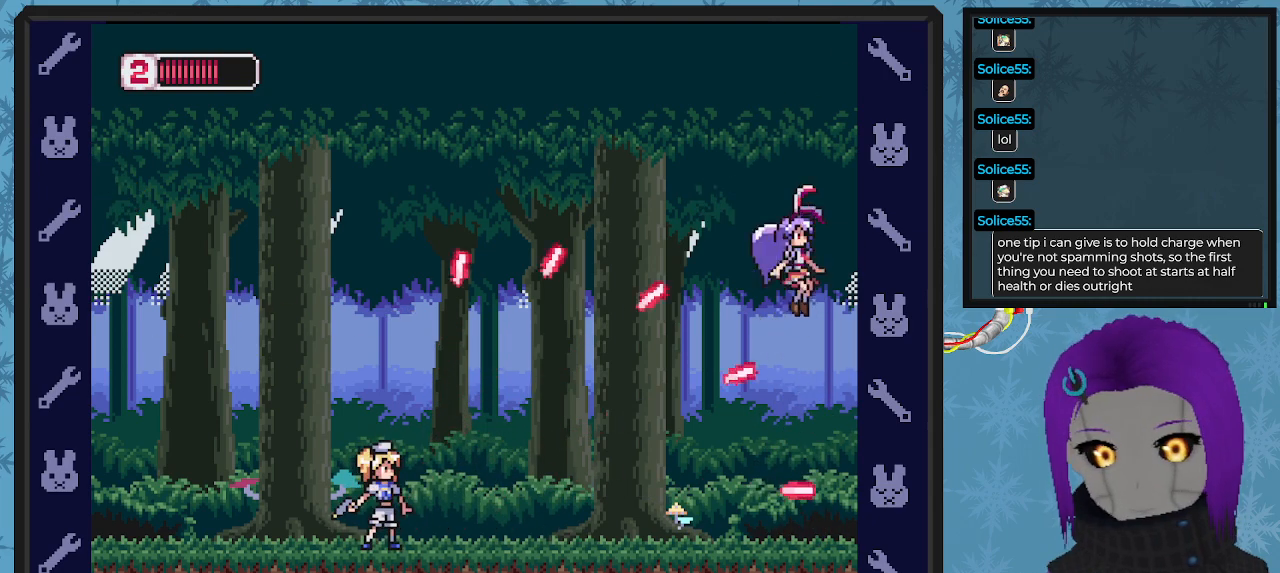
{"buttons": ["X", "DPAD_LEFT"], "left_stick": "center", "events": [[333, "DPAD_RIGHT", "up"], [433, "DPAD_LEFT", "down"], [500, "X", "down"]]}
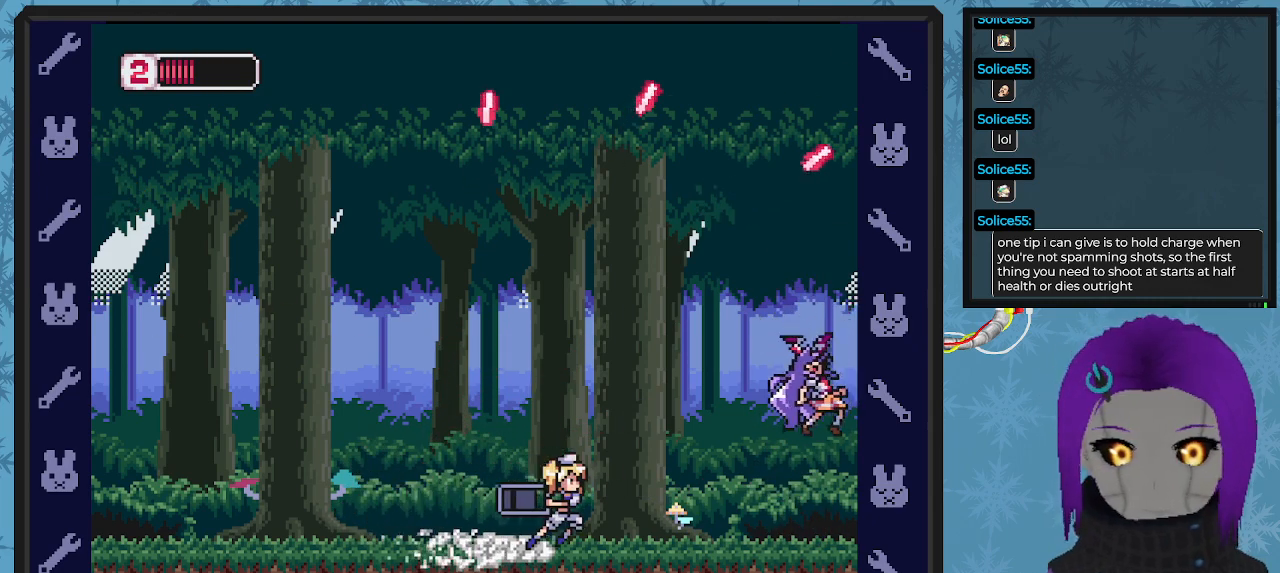
{"buttons": ["A", "DPAD_LEFT"], "left_stick": "center", "events": [[33, "DPAD_UP", "down"], [67, "DPAD_LEFT", "up"], [67, "DPAD_UP", "up"], [67, "X", "up"], [200, "X", "down"], [267, "DPAD_LEFT", "down"], [267, "X", "up"], [300, "DPAD_UP", "down"], [333, "DPAD_UP", "up"], [367, "DPAD_LEFT", "up"], [433, "A", "down"], [433, "DPAD_LEFT", "down"]]}
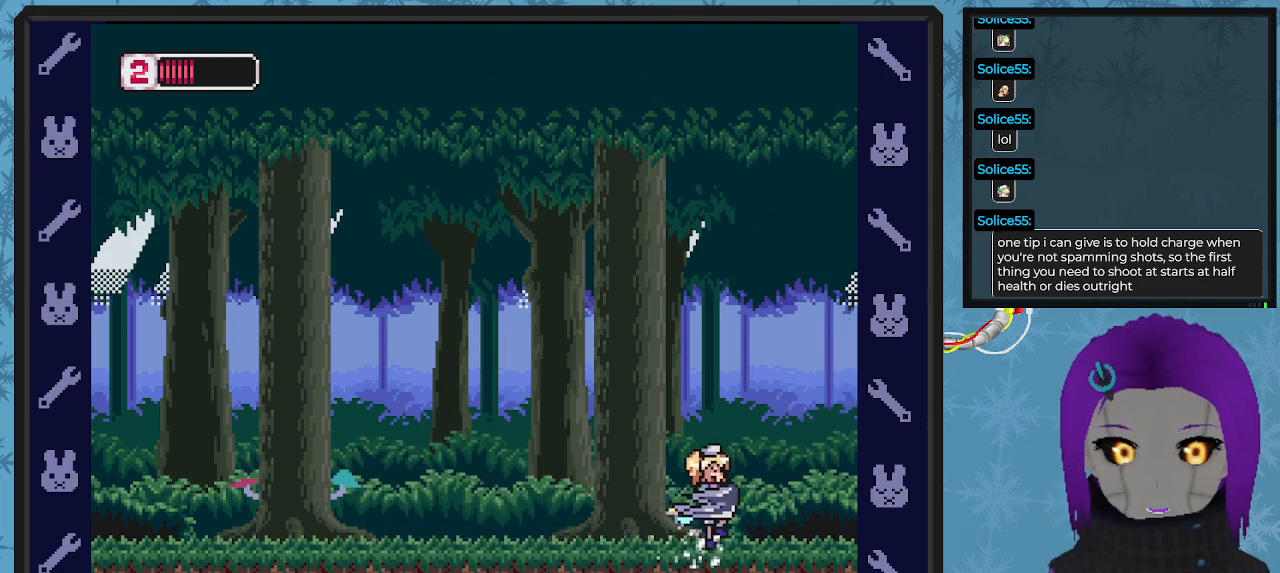
{"buttons": ["DPAD_LEFT"], "left_stick": "center", "events": [[367, "A", "up"]]}
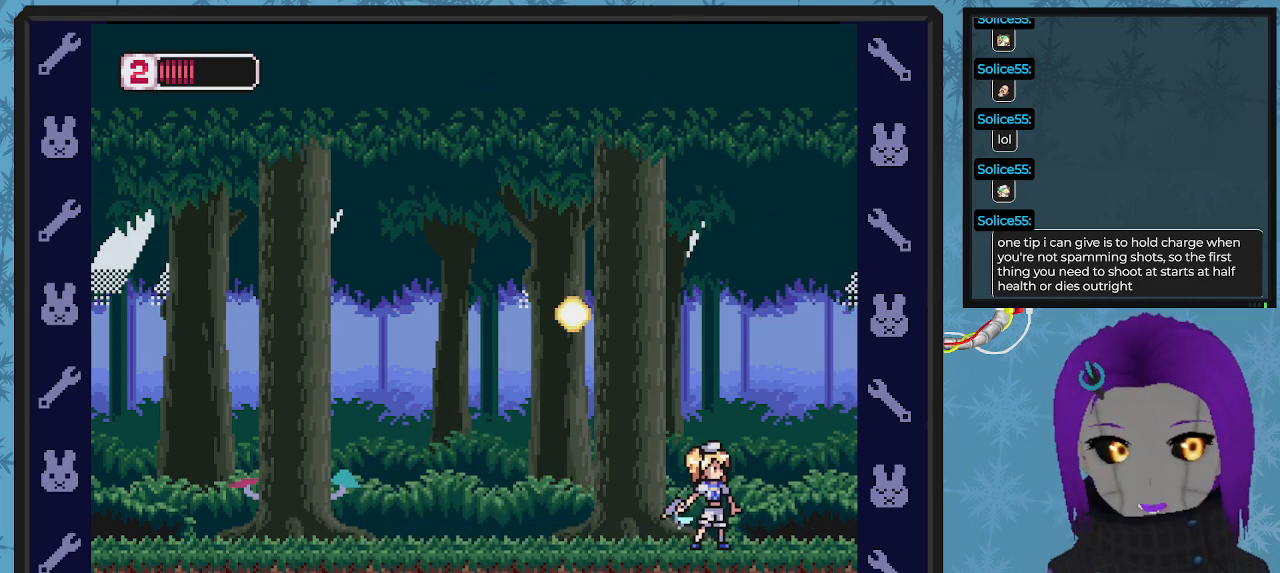
{"buttons": ["X", "DPAD_RIGHT"], "left_stick": "center", "events": [[367, "DPAD_UP", "down"], [400, "DPAD_LEFT", "up"], [433, "DPAD_RIGHT", "down"], [433, "DPAD_UP", "up"], [467, "X", "down"]]}
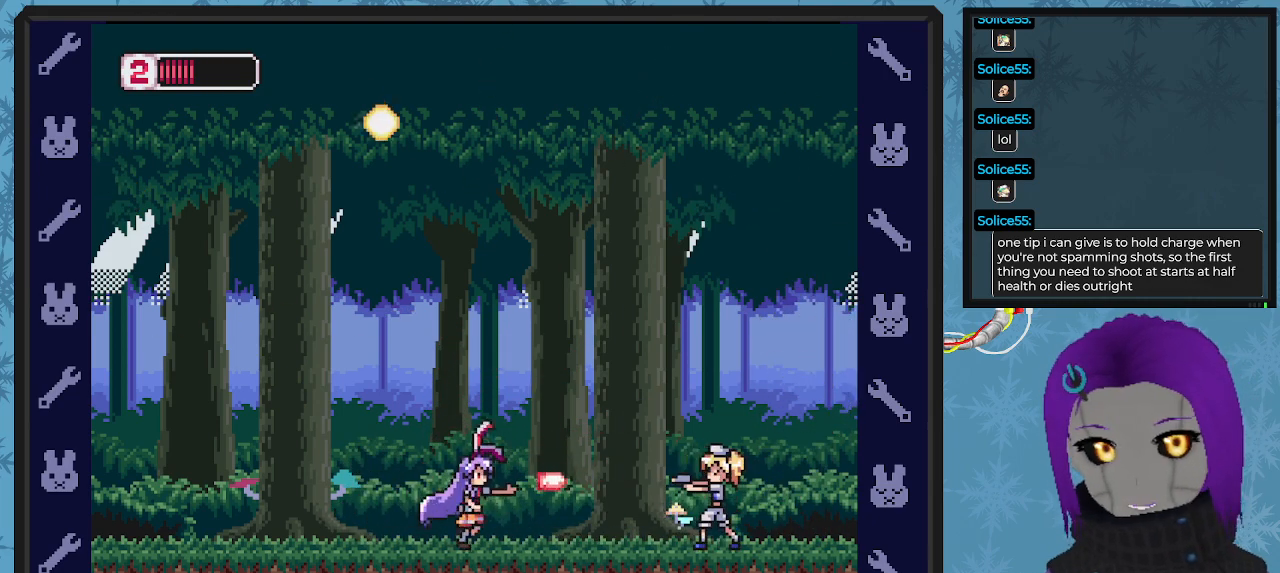
{"buttons": ["DPAD_LEFT"], "left_stick": "center", "events": [[33, "X", "up"], [67, "DPAD_RIGHT", "up"], [100, "X", "down"], [200, "X", "up"], [233, "DPAD_LEFT", "down"], [300, "DPAD_UP", "down"], [333, "DPAD_UP", "up"]]}
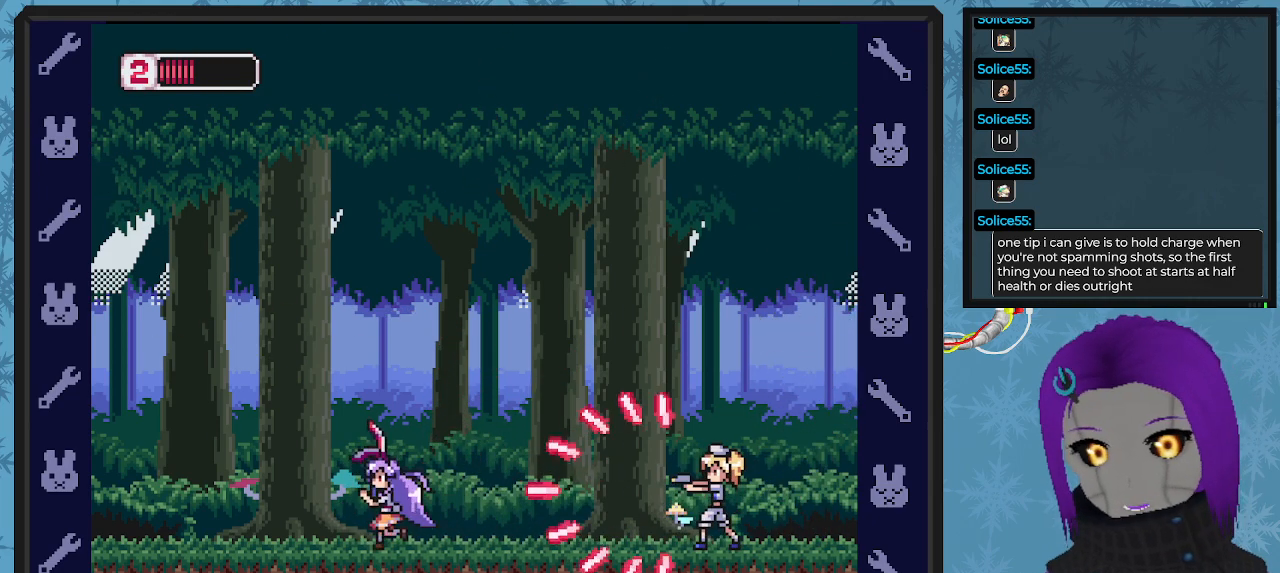
{"buttons": ["DPAD_LEFT"], "left_stick": "center", "events": [[333, "A", "down"], [400, "DPAD_UP", "down"], [433, "A", "up"], [467, "DPAD_UP", "up"]]}
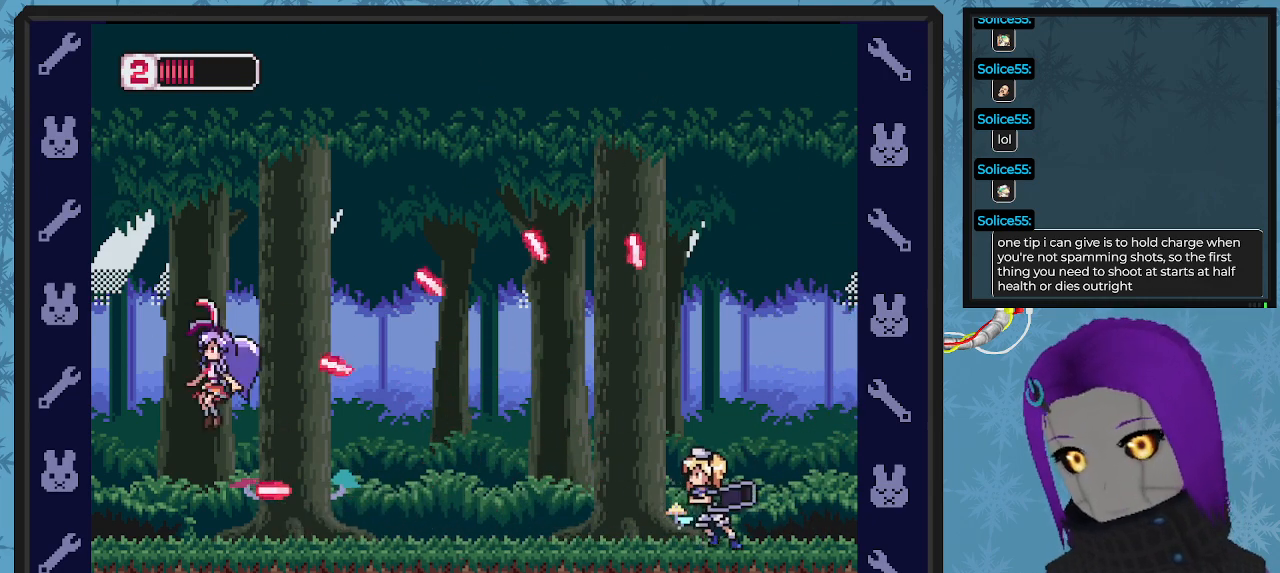
{"buttons": ["X"], "left_stick": "center", "events": [[33, "DPAD_UP", "down"], [67, "DPAD_LEFT", "up"], [67, "DPAD_RIGHT", "down"], [100, "DPAD_UP", "up"], [300, "DPAD_RIGHT", "up"], [367, "X", "down"], [433, "X", "up"], [500, "X", "down"]]}
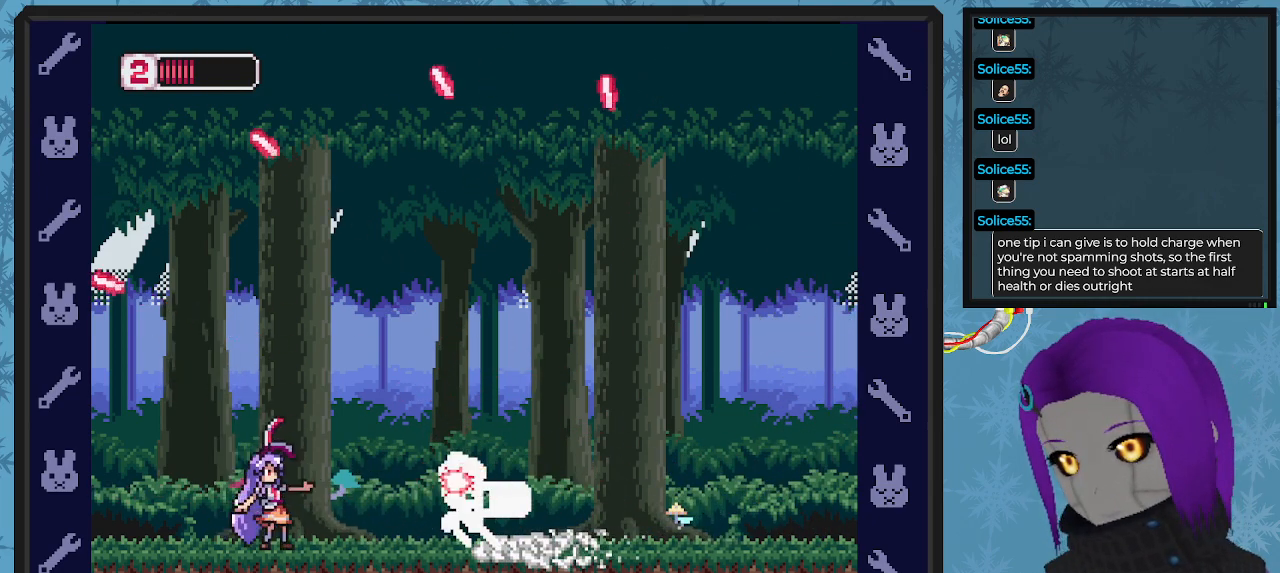
{"buttons": ["A", "DPAD_RIGHT"], "left_stick": "center", "events": [[67, "X", "up"], [100, "DPAD_LEFT", "down"], [200, "DPAD_UP", "down"], [267, "A", "down"], [300, "DPAD_LEFT", "up"], [300, "DPAD_RIGHT", "down"], [300, "DPAD_UP", "up"]]}
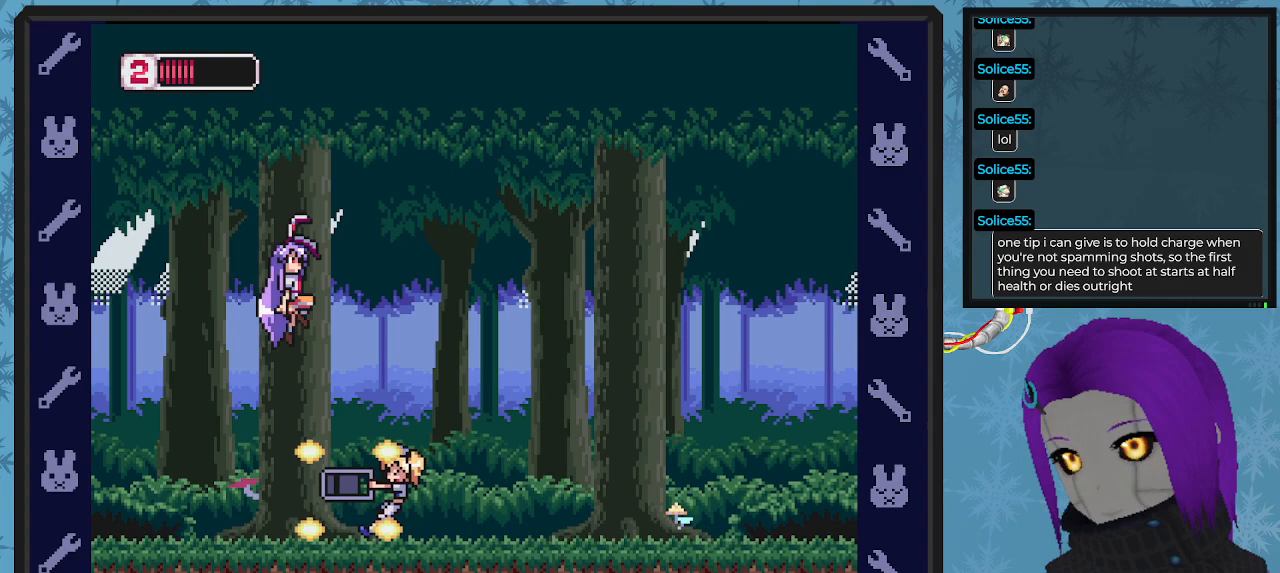
{"buttons": ["DPAD_UP", "DPAD_LEFT"], "left_stick": "center", "events": [[233, "DPAD_DOWN", "down"], [267, "DPAD_DOWN", "up"], [267, "DPAD_LEFT", "down"], [267, "DPAD_RIGHT", "up"], [333, "DPAD_UP", "down"], [500, "A", "up"]]}
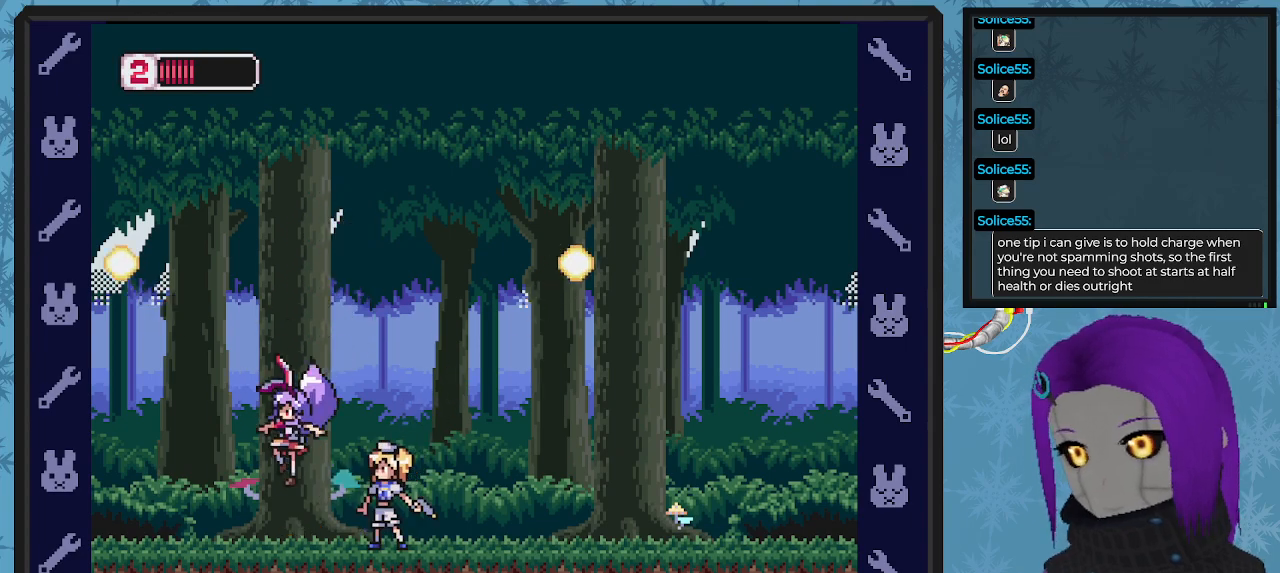
{"buttons": ["A", "DPAD_DOWN", "DPAD_RIGHT"], "left_stick": "center"}
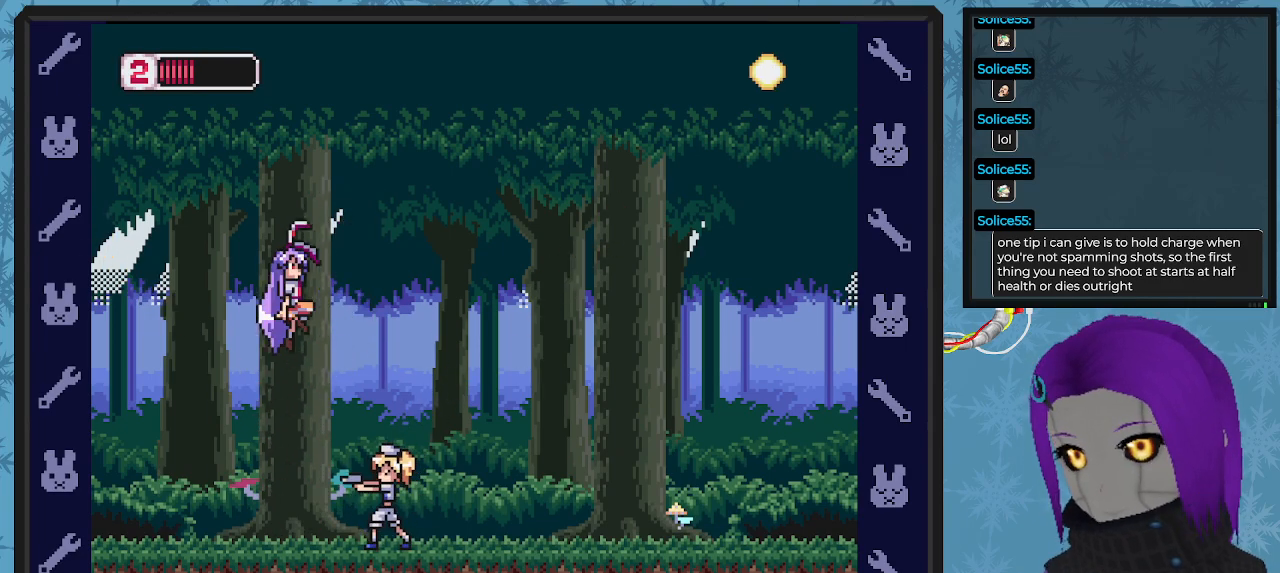
{"buttons": ["DPAD_DOWN", "DPAD_RIGHT"], "left_stick": "center", "events": [[100, "DPAD_DOWN", "up"], [200, "DPAD_DOWN", "down"], [467, "A", "up"]]}
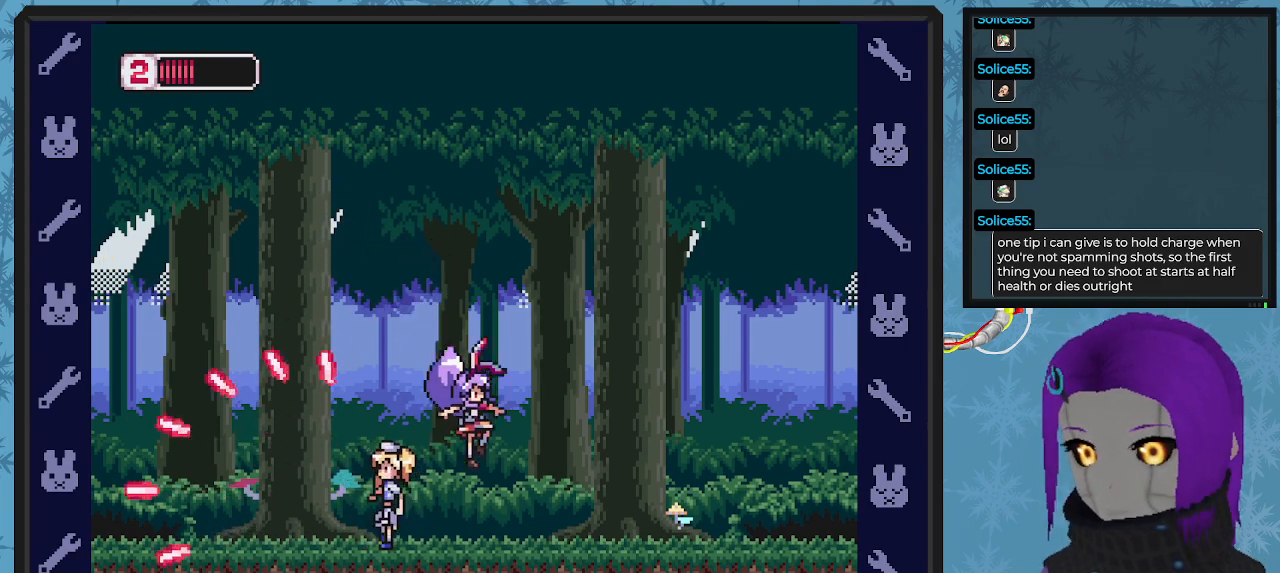
{"buttons": ["DPAD_RIGHT"], "left_stick": "center", "events": [[67, "DPAD_DOWN", "up"], [67, "DPAD_LEFT", "down"], [67, "DPAD_RIGHT", "up"], [100, "X", "down"], [133, "DPAD_LEFT", "up"], [167, "X", "up"], [233, "X", "down"], [300, "X", "up"], [367, "X", "down"], [433, "DPAD_RIGHT", "down"], [467, "X", "up"]]}
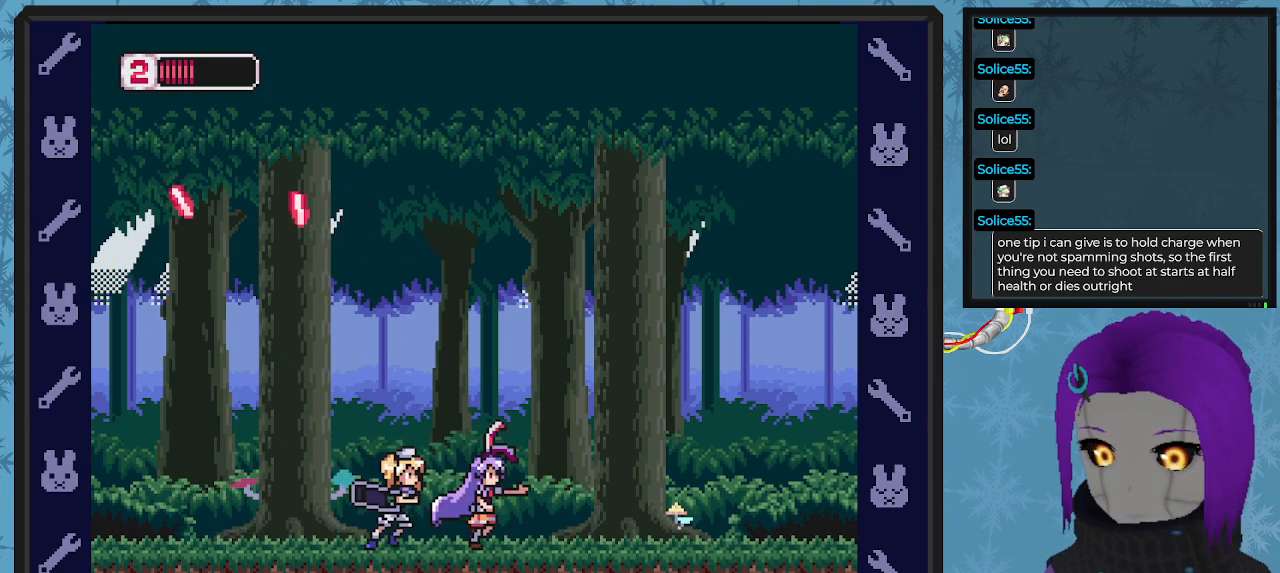
{"buttons": ["A", "DPAD_RIGHT"], "left_stick": "center", "events": [[233, "A", "down"], [233, "DPAD_DOWN", "down"], [300, "DPAD_DOWN", "up"]]}
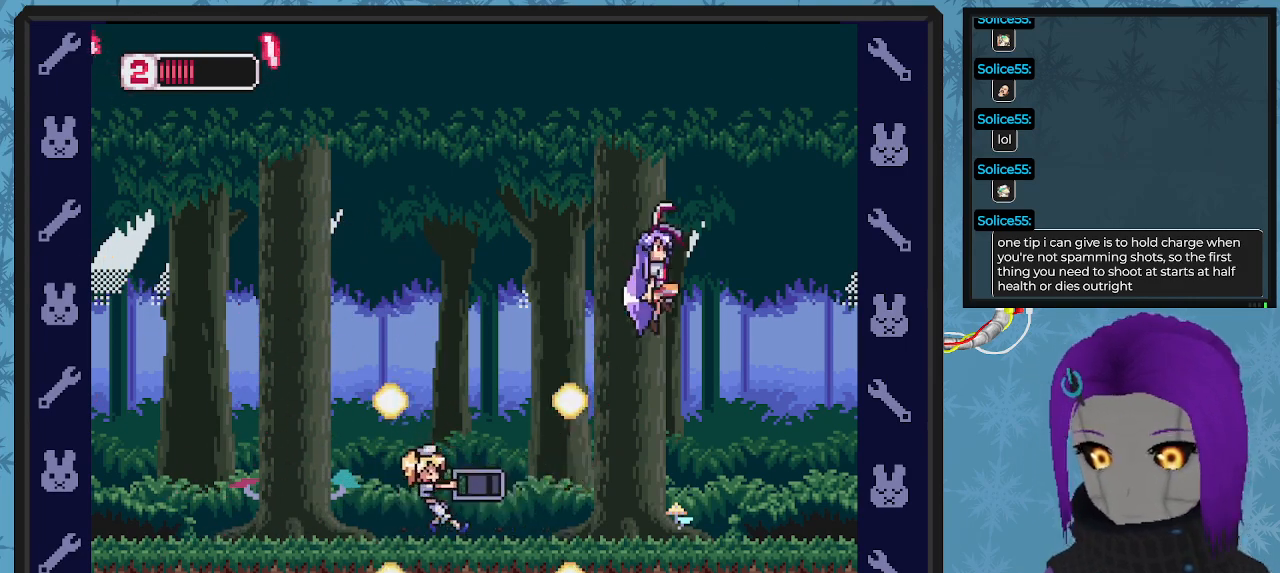
{"buttons": ["X", "DPAD_UP", "DPAD_LEFT"], "left_stick": "center", "events": [[100, "A", "up"], [167, "DPAD_DOWN", "down"], [300, "DPAD_DOWN", "up"], [333, "DPAD_DOWN", "down"], [367, "DPAD_DOWN", "up"], [367, "DPAD_LEFT", "down"], [367, "DPAD_RIGHT", "up"], [467, "DPAD_UP", "down"], [467, "X", "down"]]}
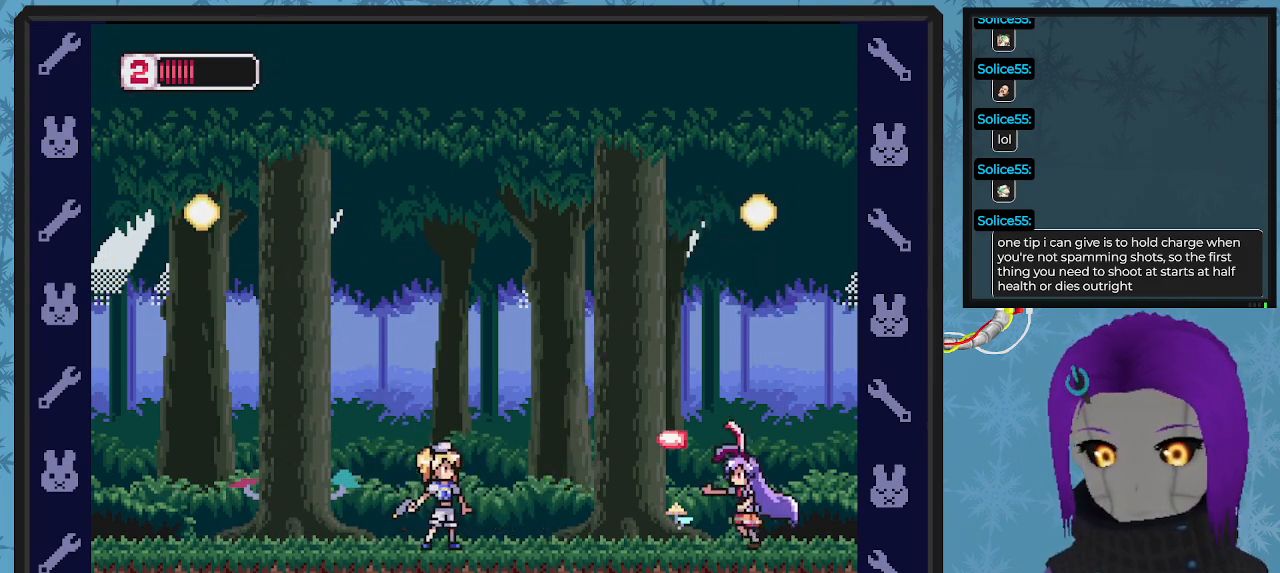
{"buttons": ["DPAD_RIGHT"], "left_stick": "center", "events": [[33, "X", "up"], [67, "DPAD_UP", "up"], [100, "DPAD_LEFT", "up"], [100, "X", "down"], [200, "X", "up"], [233, "X", "down"], [333, "X", "up"], [400, "X", "down"], [433, "DPAD_RIGHT", "down"], [467, "X", "up"]]}
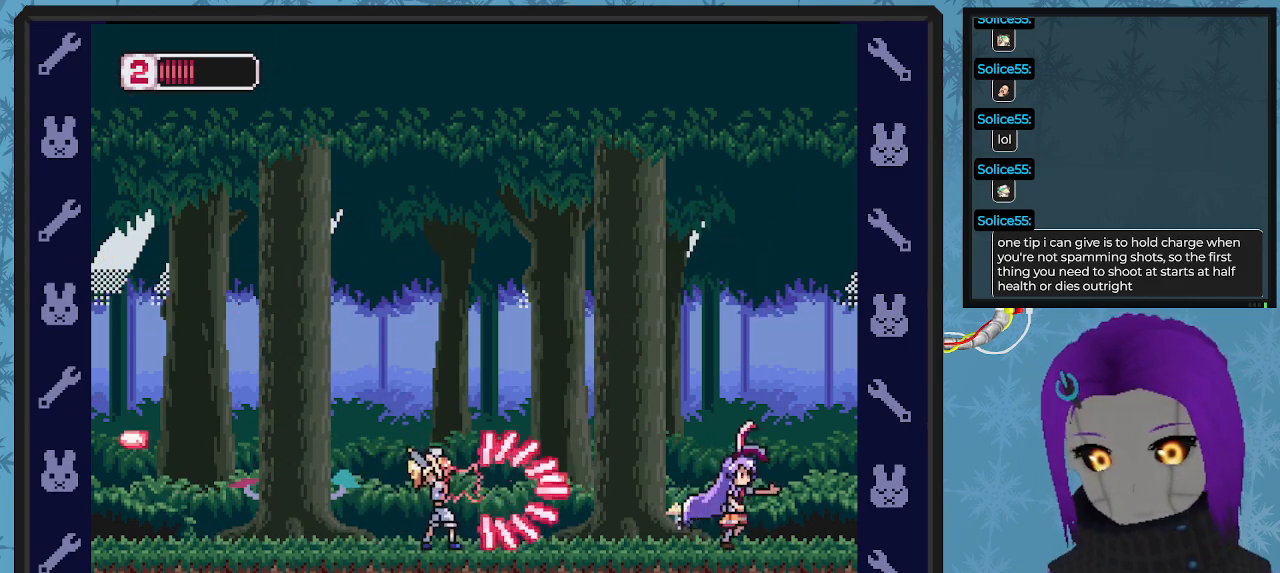
{"buttons": ["A", "DPAD_LEFT"], "left_stick": "center", "events": [[200, "A", "down"], [467, "DPAD_DOWN", "down"], [500, "DPAD_DOWN", "up"], [500, "DPAD_LEFT", "down"], [500, "DPAD_RIGHT", "up"]]}
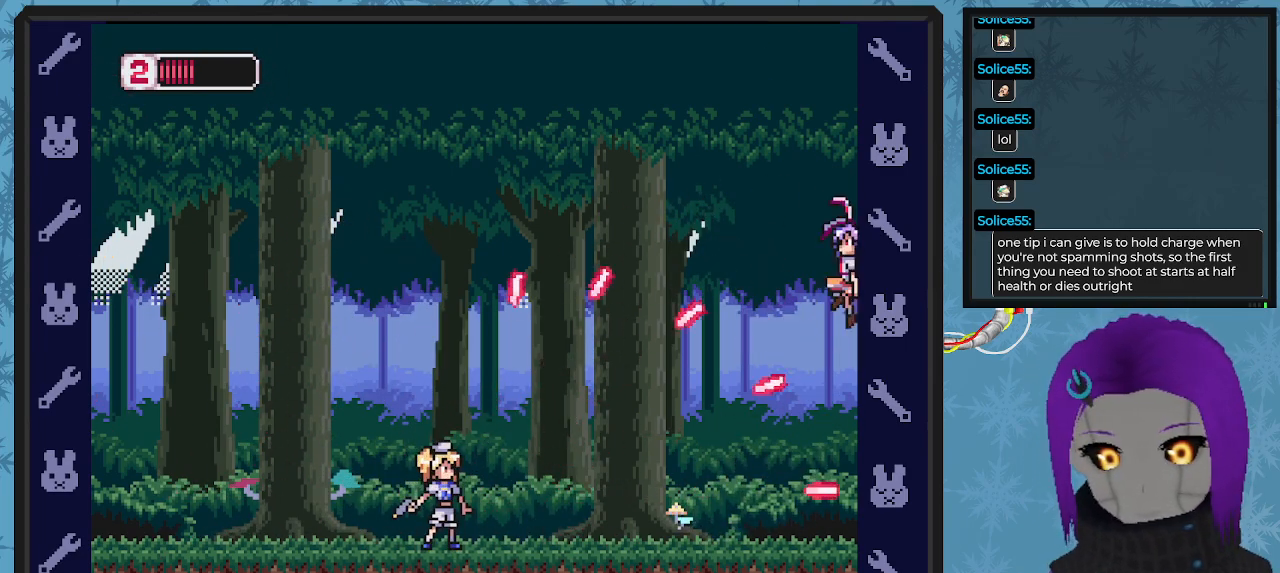
{"buttons": ["DPAD_LEFT"], "left_stick": "center", "events": [[100, "DPAD_LEFT", "up"], [100, "DPAD_UP", "down"], [133, "DPAD_UP", "up"], [167, "A", "up"], [367, "DPAD_LEFT", "down"], [367, "X", "down"], [433, "DPAD_UP", "down"], [467, "X", "up"], [500, "DPAD_UP", "up"]]}
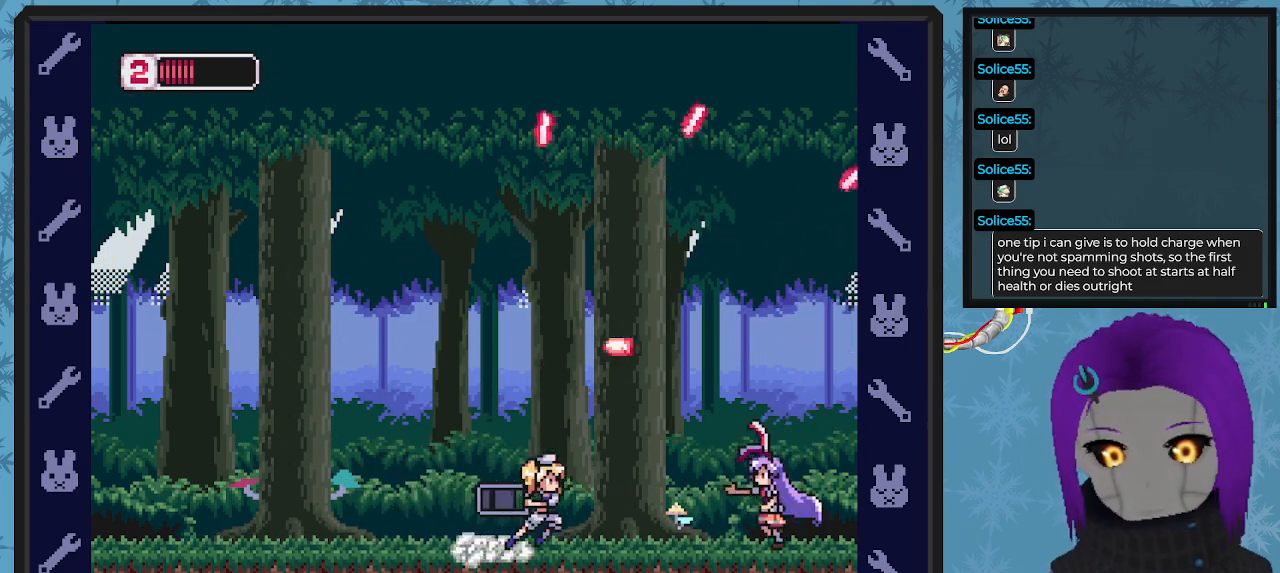
{"buttons": ["A", "DPAD_LEFT"], "left_stick": "center", "events": [[33, "X", "down"], [67, "DPAD_LEFT", "up"], [100, "X", "up"], [167, "X", "down"], [233, "DPAD_RIGHT", "down"], [233, "X", "up"], [300, "A", "down"], [333, "DPAD_DOWN", "down"], [367, "DPAD_RIGHT", "up"], [400, "DPAD_DOWN", "up"], [400, "DPAD_LEFT", "down"]]}